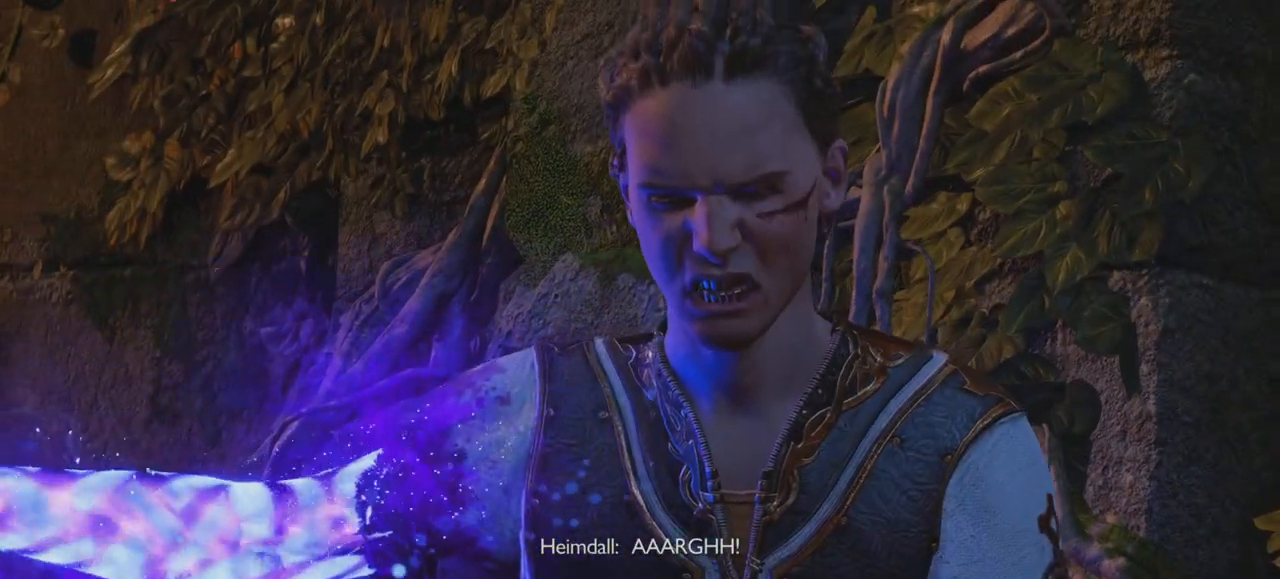
Gameplay with a controller (PlayStation layout); each line is a JSON object with the inputs held at the frame after it. "events" lists button and stick changes between this image and that frame as [ms after this image, input, new state], when the widget could be followed in between. Not read: HOME L3 R3 SELECT TOUCHPAD.
{"buttons": [], "left_stick": "center", "right_stick": "center", "events": [[66, "L2", "down"], [216, "L1", "down"], [250, "L2", "up"], [350, "L1", "up"]]}
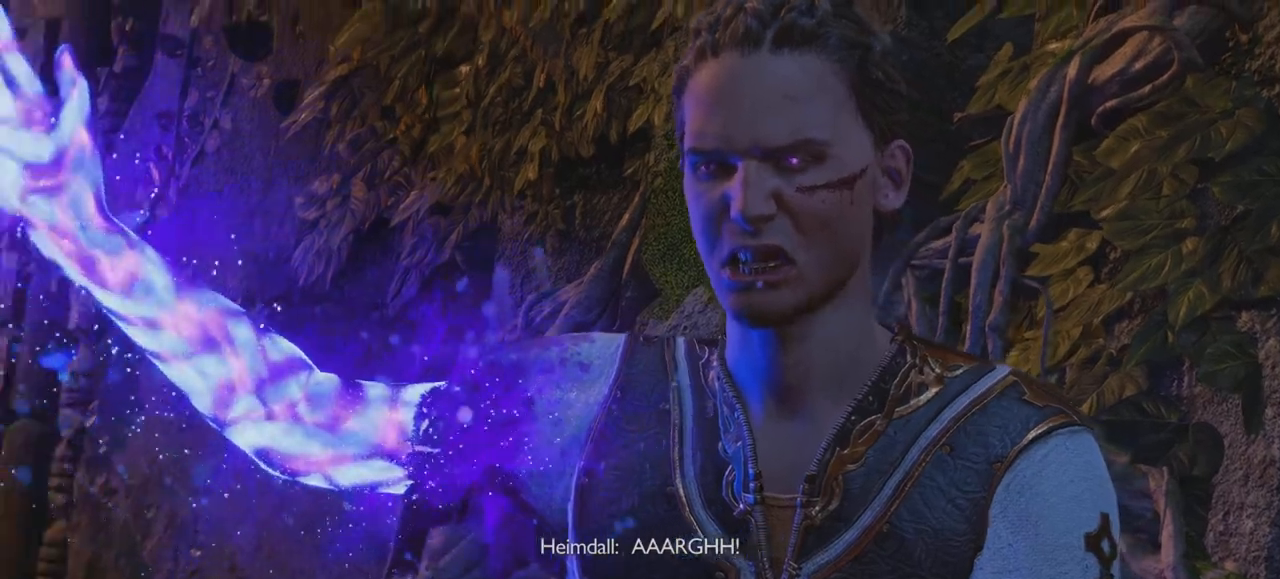
{"buttons": [], "left_stick": "center", "right_stick": "center", "events": []}
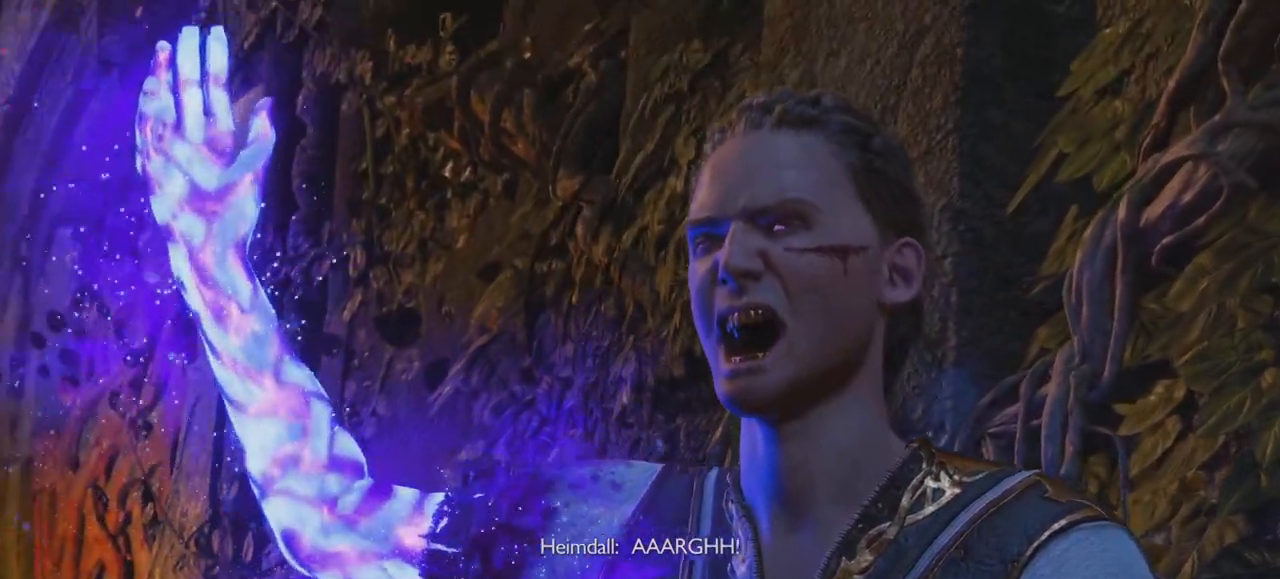
{"buttons": [], "left_stick": "center", "right_stick": "center", "events": []}
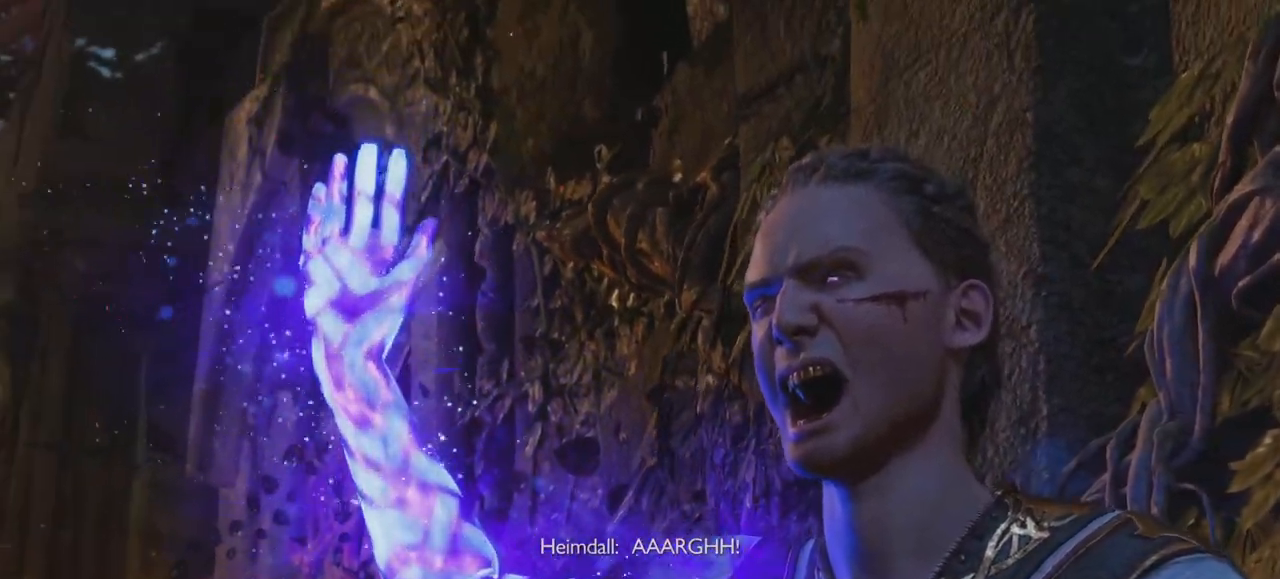
{"buttons": [], "left_stick": "center", "right_stick": "center", "events": []}
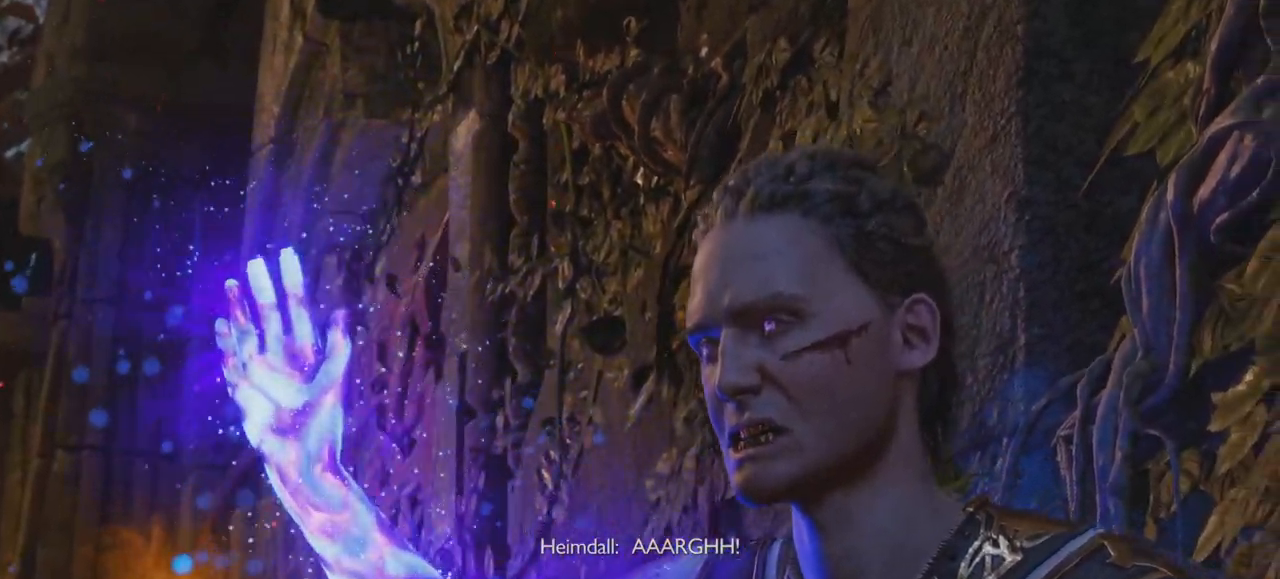
{"buttons": [], "left_stick": "center", "right_stick": "center", "events": []}
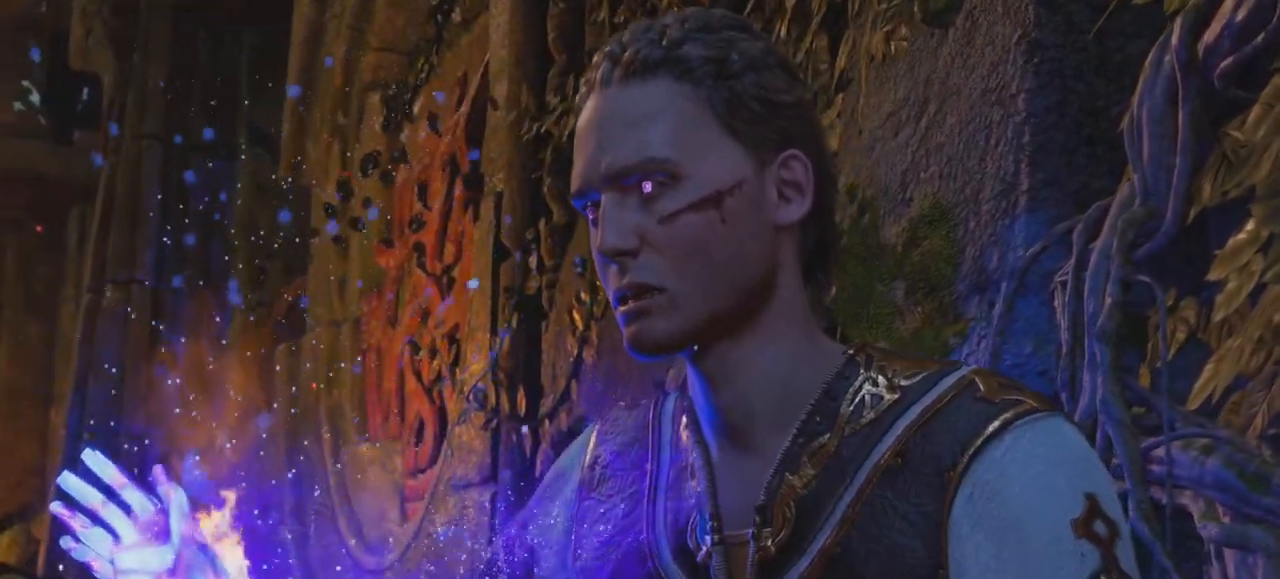
{"buttons": ["L2"], "left_stick": "center", "right_stick": "center", "events": [[501, "L2", "down"]]}
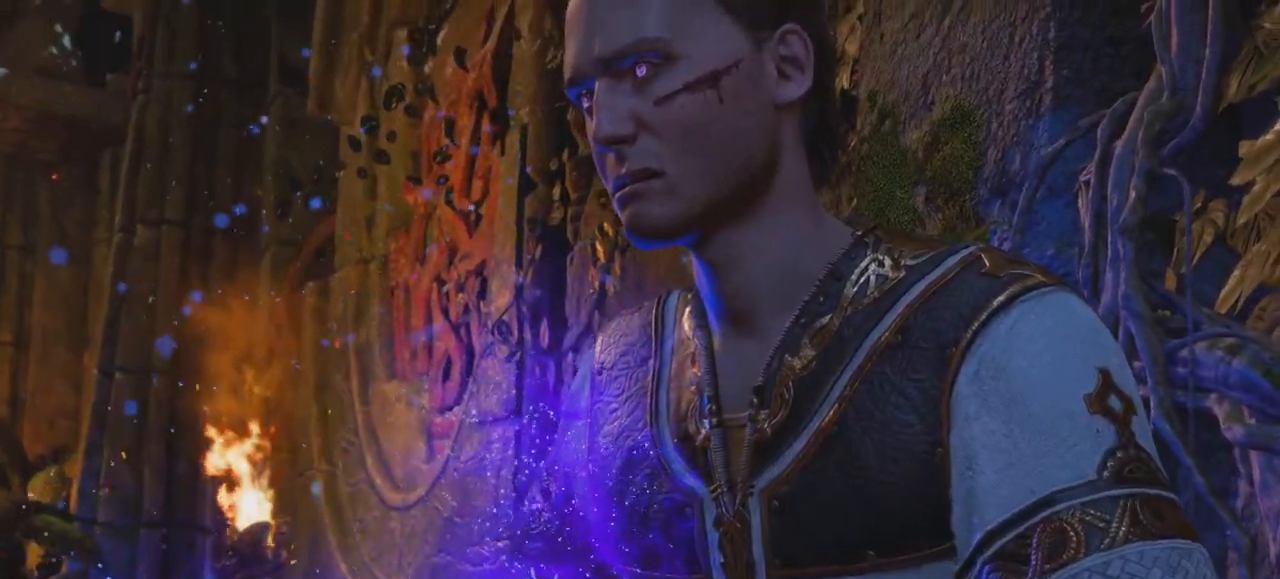
{"buttons": [], "left_stick": "center", "right_stick": "center", "events": [[50, "L2", "up"]]}
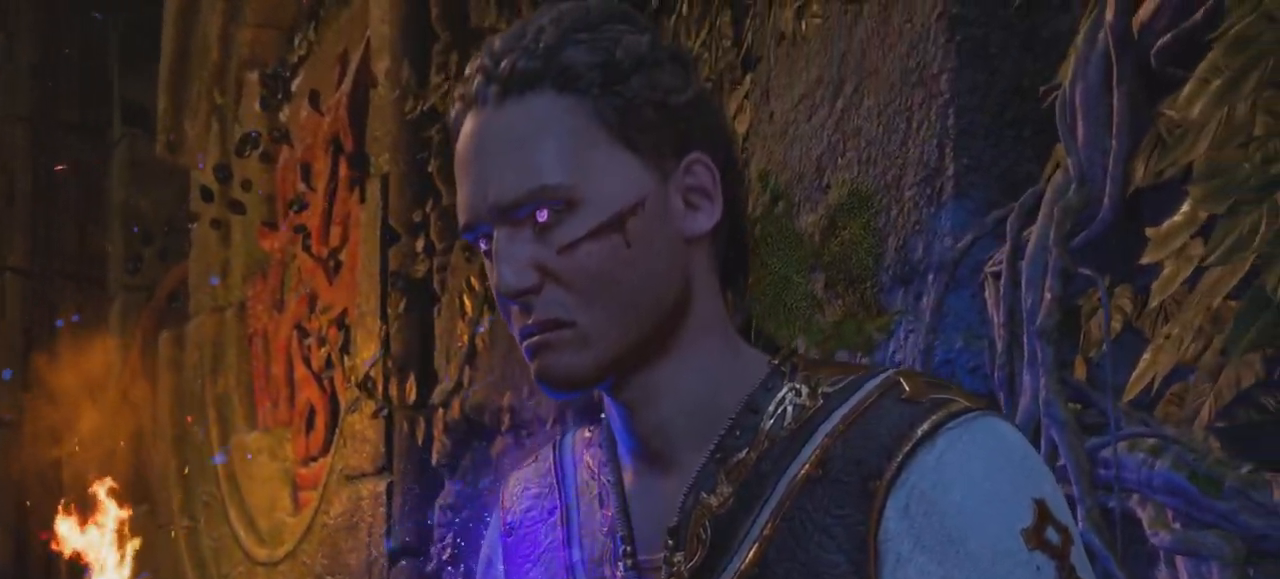
{"buttons": [], "left_stick": "center", "right_stick": "center", "events": []}
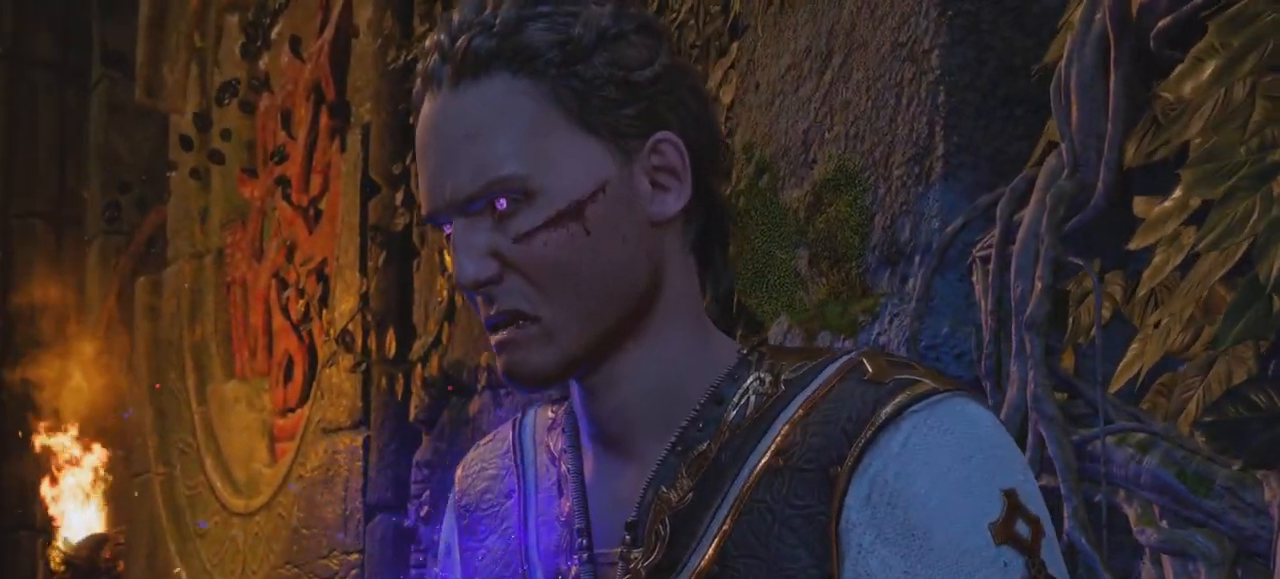
{"buttons": [], "left_stick": "center", "right_stick": "center", "events": []}
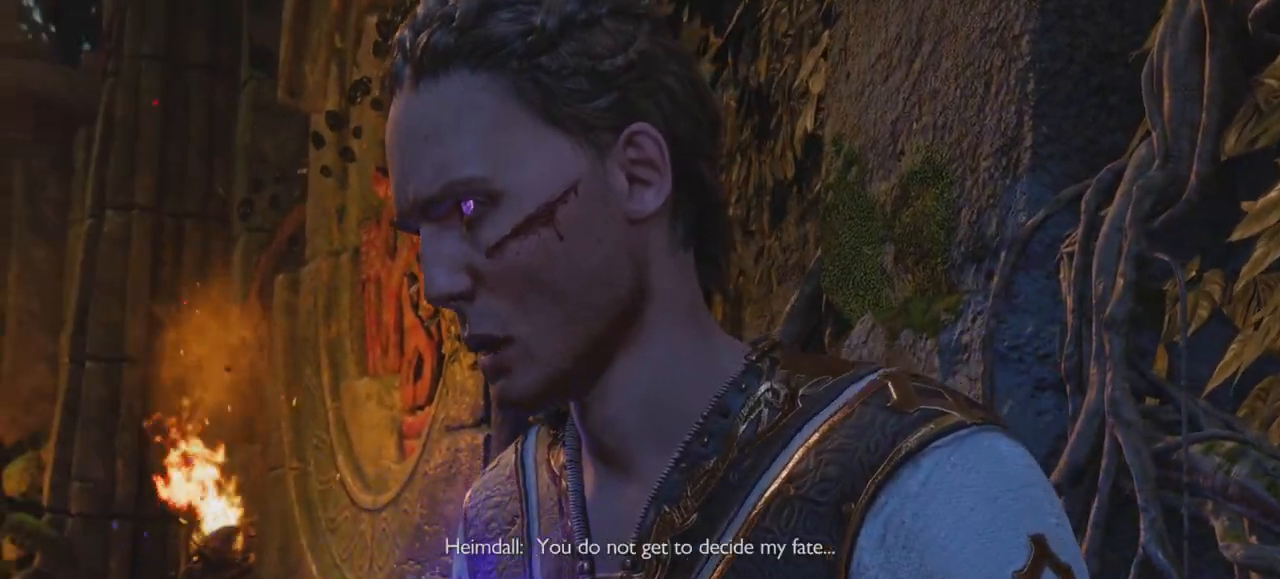
{"buttons": [], "left_stick": "center", "right_stick": "center", "events": []}
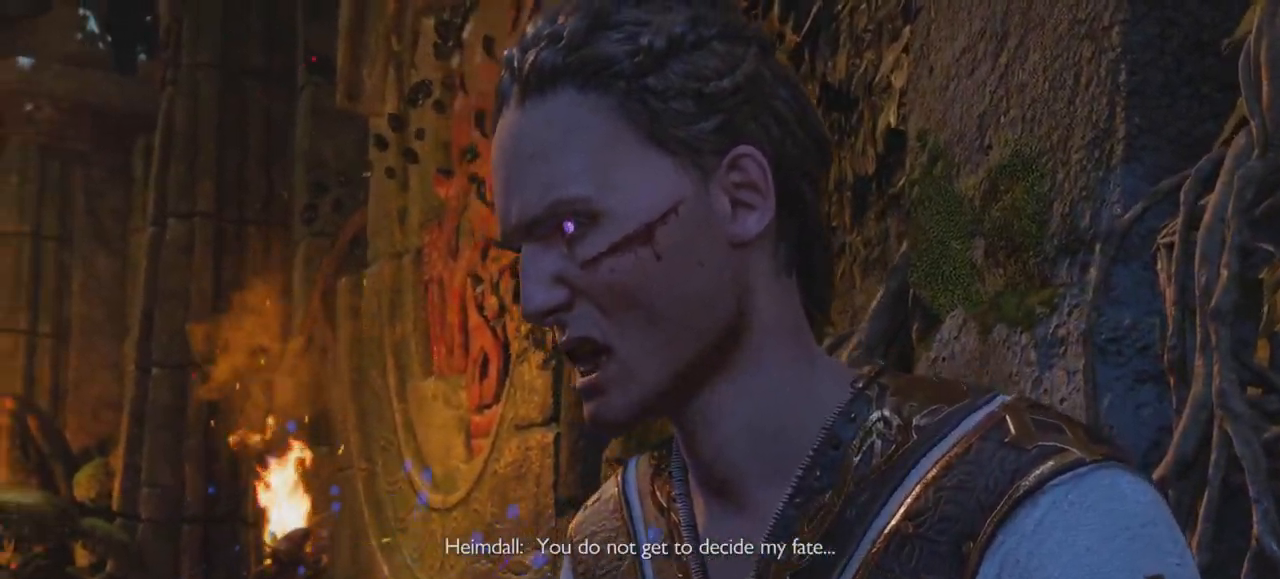
{"buttons": [], "left_stick": "center", "right_stick": "center", "events": []}
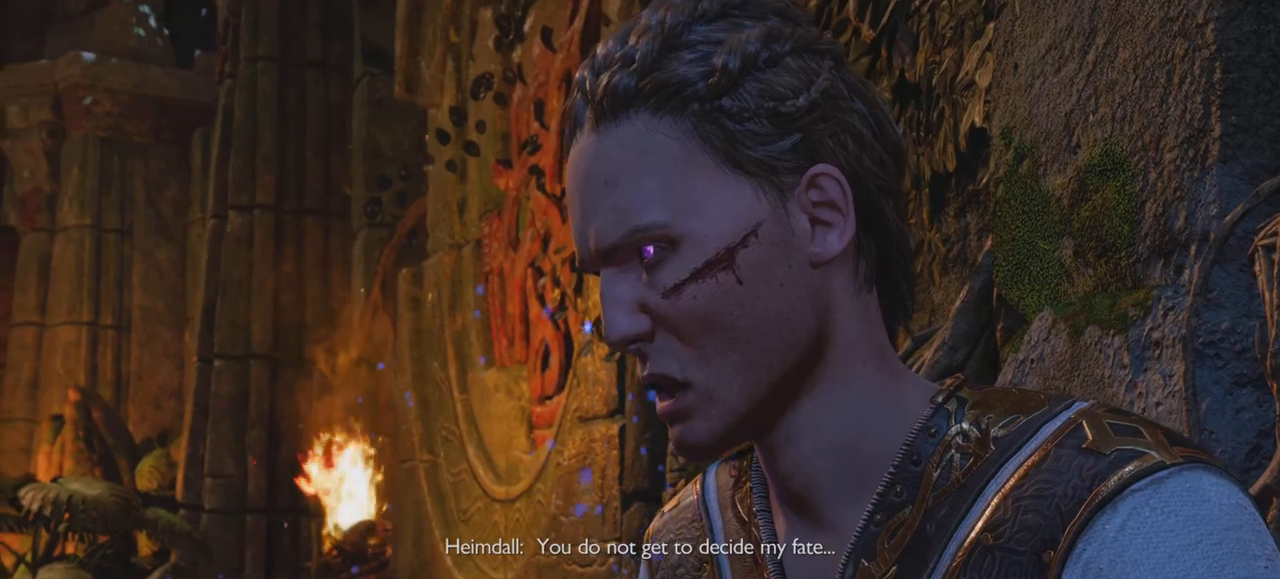
{"buttons": [], "left_stick": "center", "right_stick": "center", "events": []}
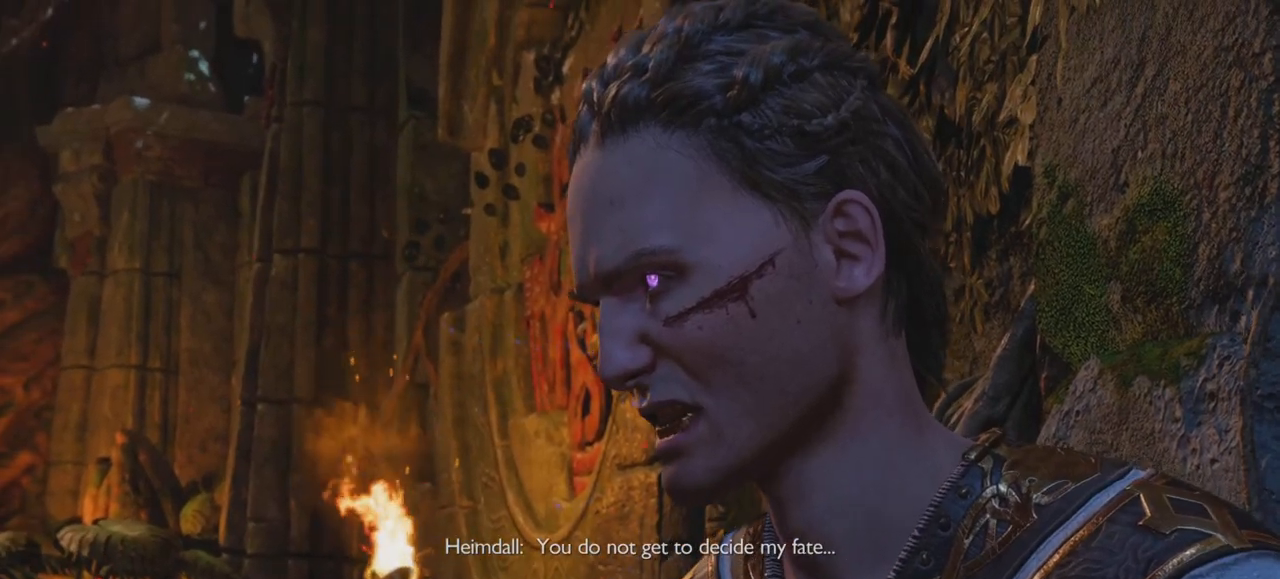
{"buttons": ["L2"], "left_stick": "center", "right_stick": "center", "events": [[367, "L2", "down"]]}
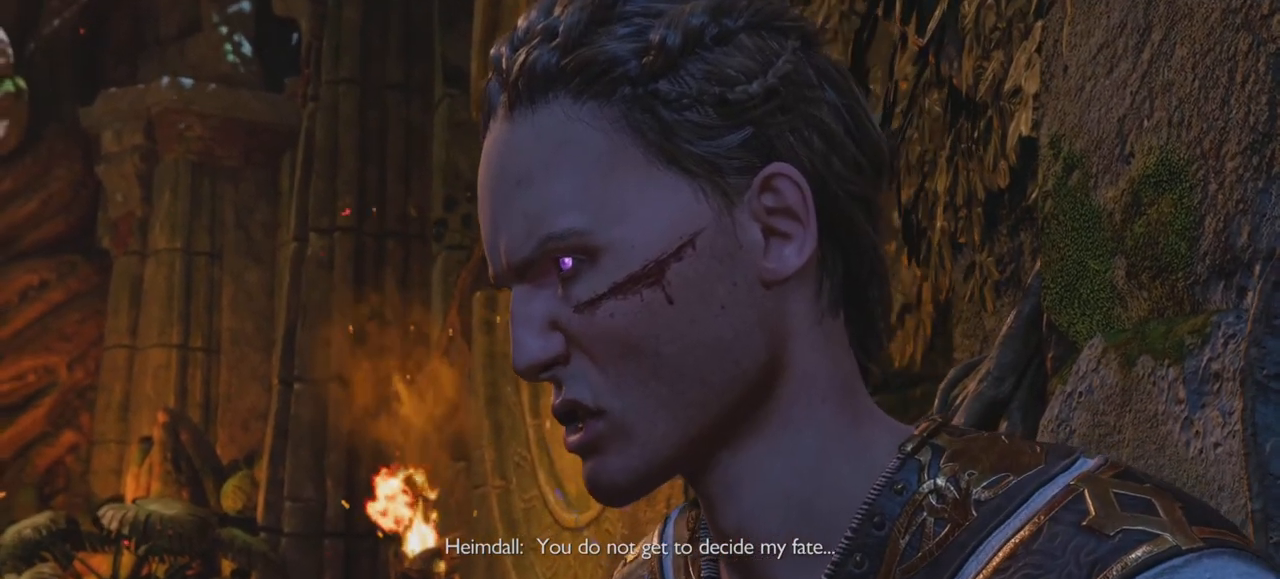
{"buttons": [], "left_stick": "center", "right_stick": "center", "events": [[84, "L2", "up"]]}
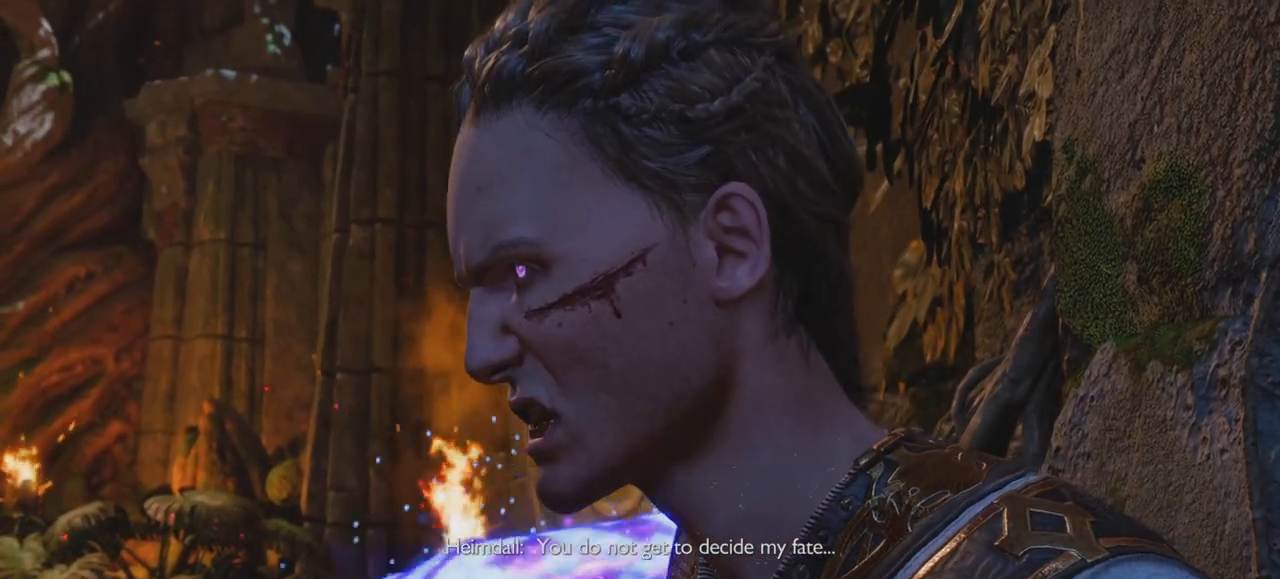
{"buttons": [], "left_stick": "center", "right_stick": "center", "events": []}
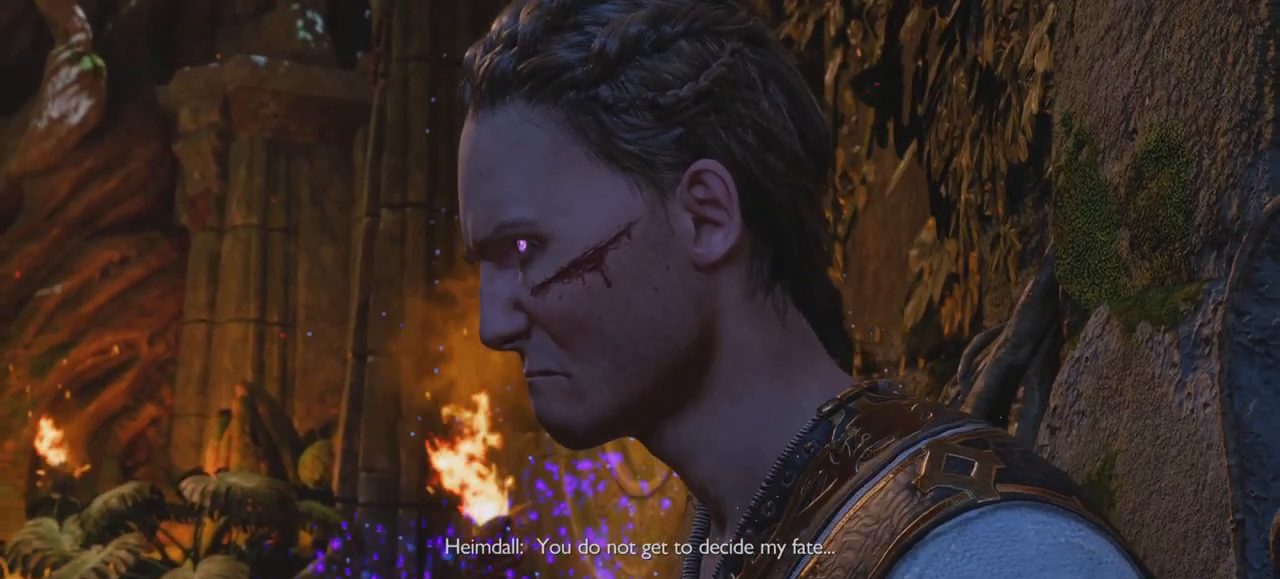
{"buttons": [], "left_stick": "center", "right_stick": "center", "events": [[384, "L2", "down"], [501, "L2", "up"]]}
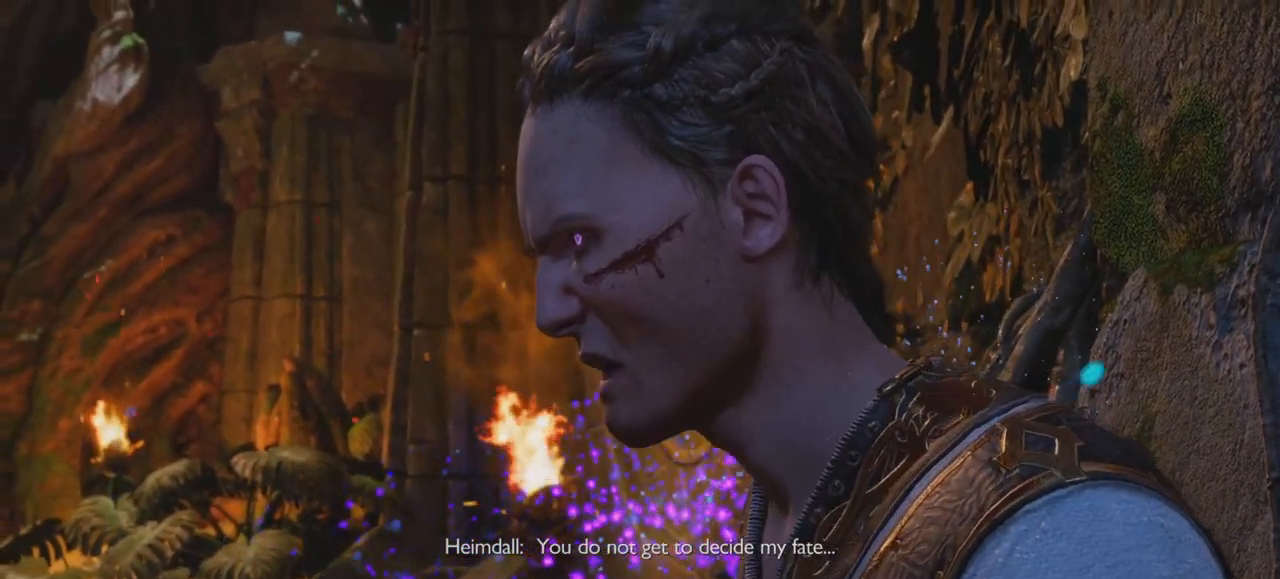
{"buttons": [], "left_stick": "center", "right_stick": "center", "events": [[117, "L2", "down"], [350, "L2", "up"], [450, "L2", "down"], [467, "L2", "up"]]}
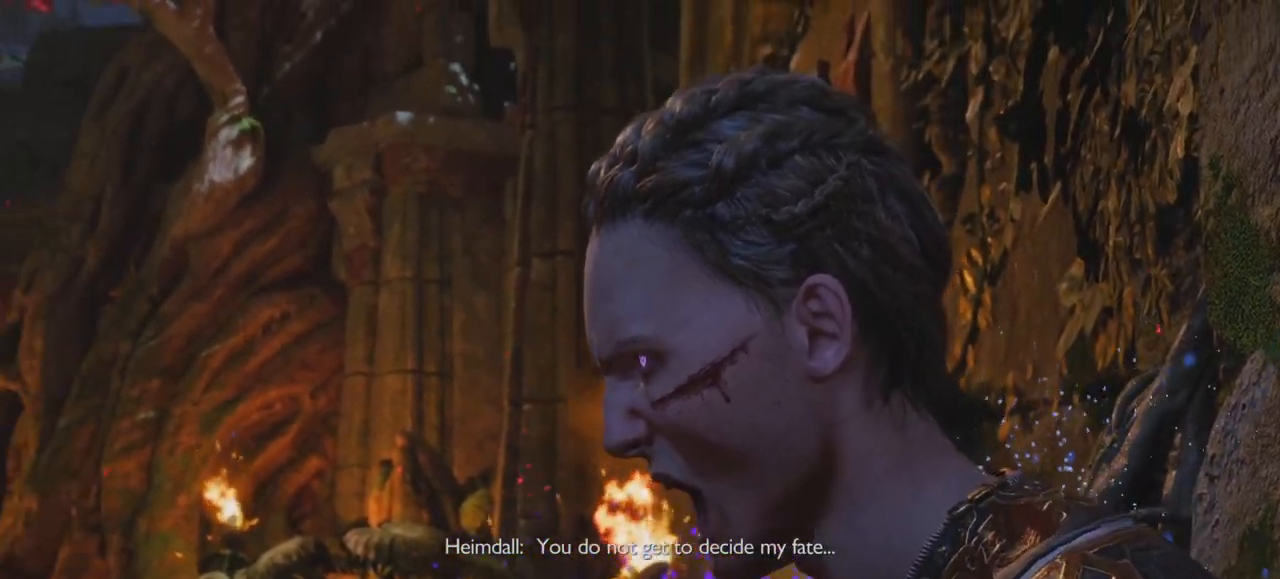
{"buttons": [], "left_stick": "center", "right_stick": "center", "events": [[367, "L1", "down"], [417, "L1", "up"]]}
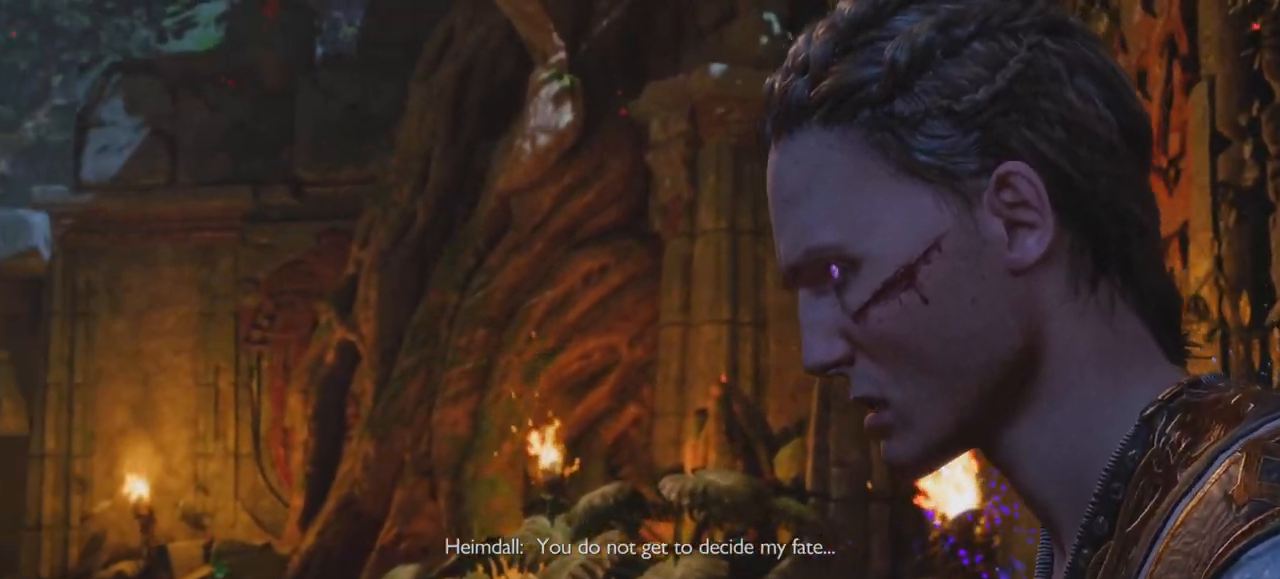
{"buttons": [], "left_stick": "center", "right_stick": "center", "events": [[67, "L2", "down"], [117, "L2", "up"]]}
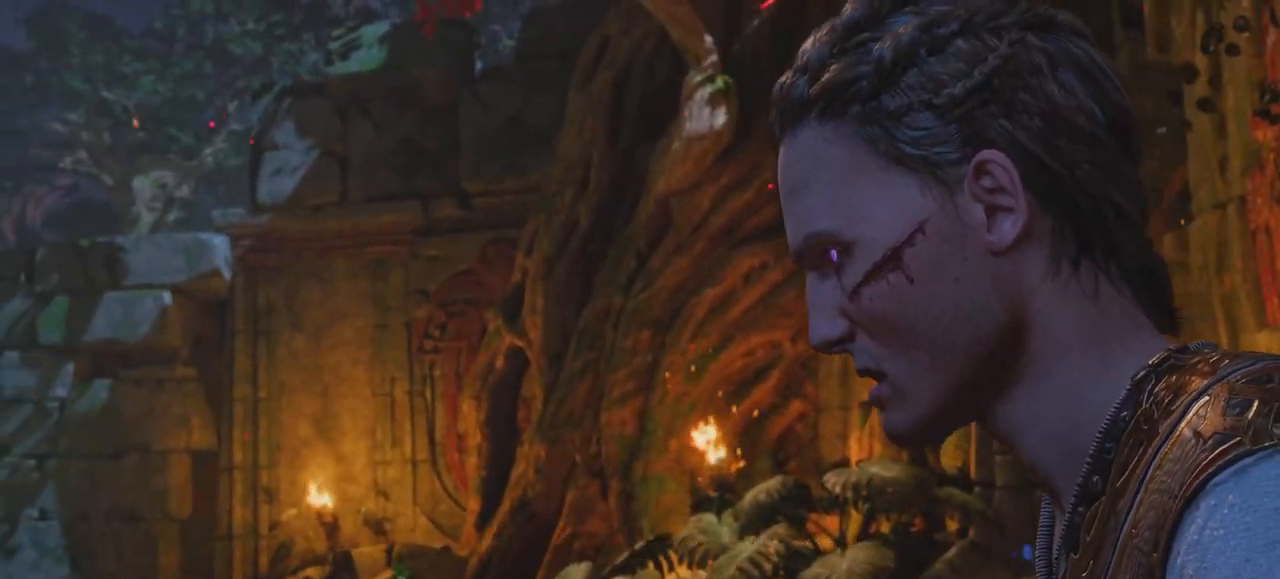
{"buttons": [], "left_stick": "center", "right_stick": "center", "events": []}
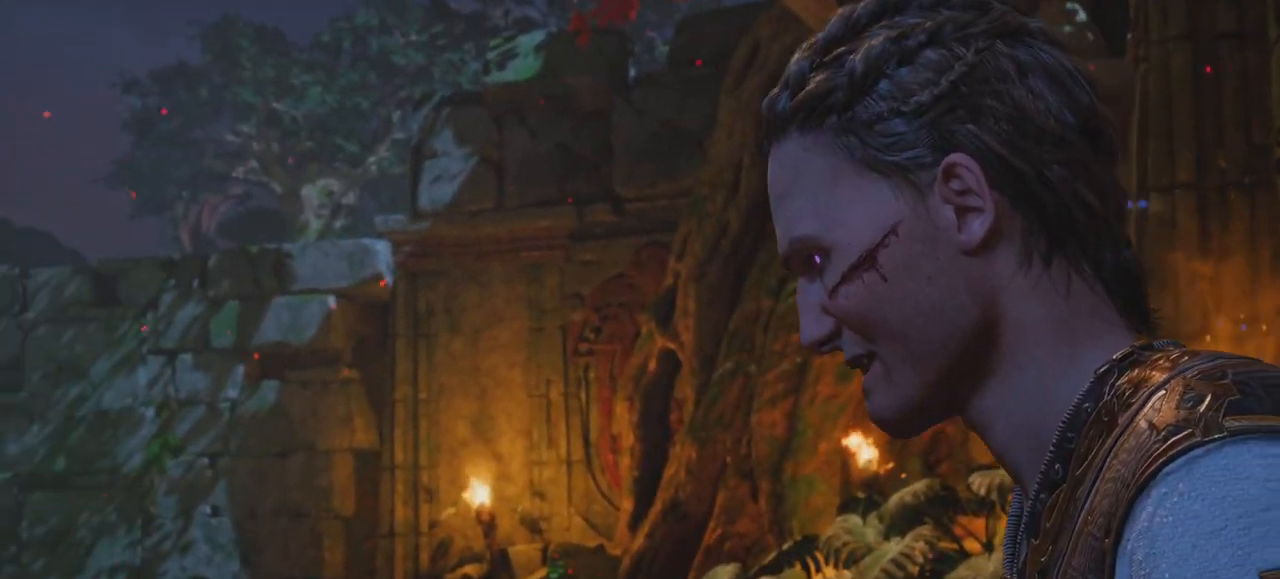
{"buttons": [], "left_stick": "center", "right_stick": "center", "events": [[167, "L2", "down"], [217, "L2", "up"], [350, "L2", "down"], [400, "L2", "up"]]}
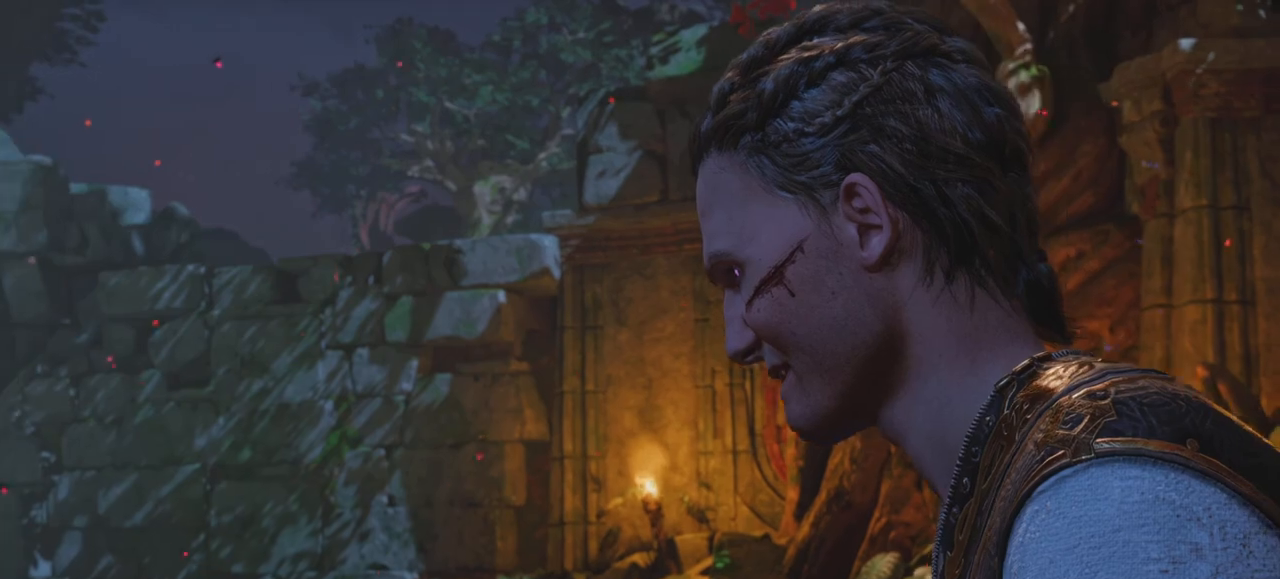
{"buttons": [], "left_stick": "center", "right_stick": "center", "events": []}
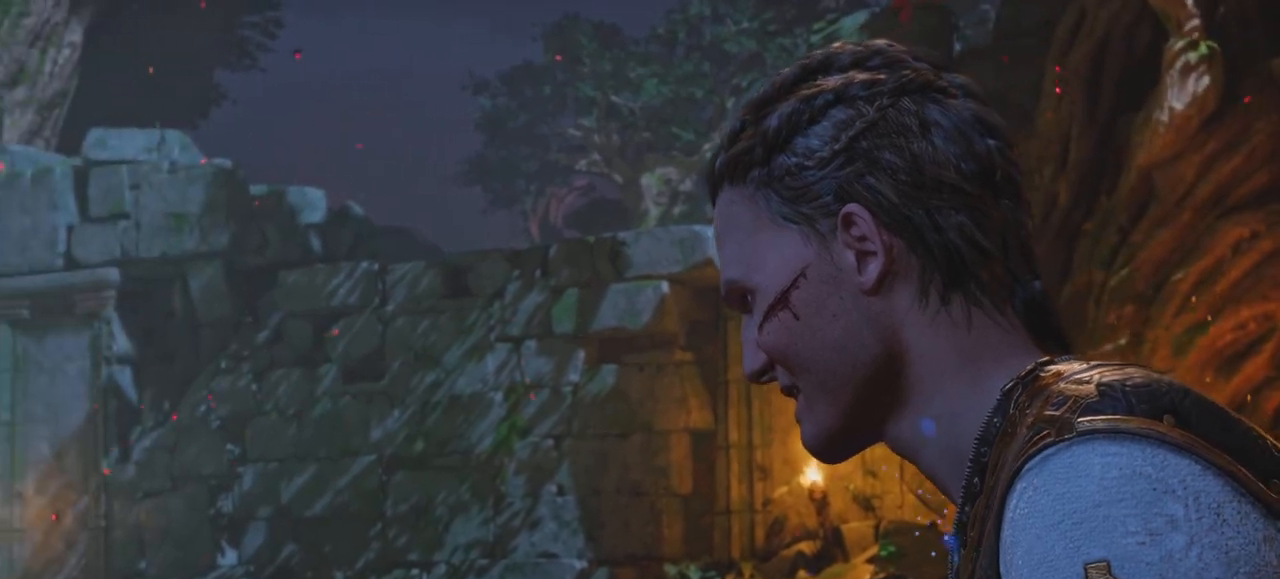
{"buttons": [], "left_stick": "center", "right_stick": "center", "events": [[200, "L2", "down"], [267, "L2", "up"]]}
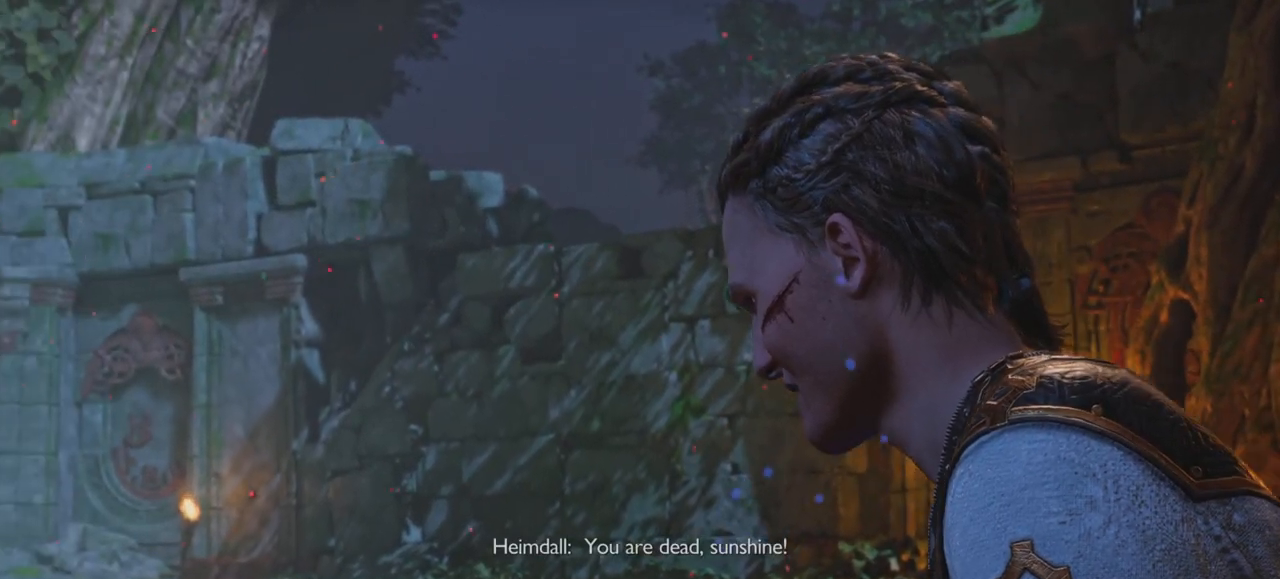
{"buttons": [], "left_stick": "center", "right_stick": "center", "events": []}
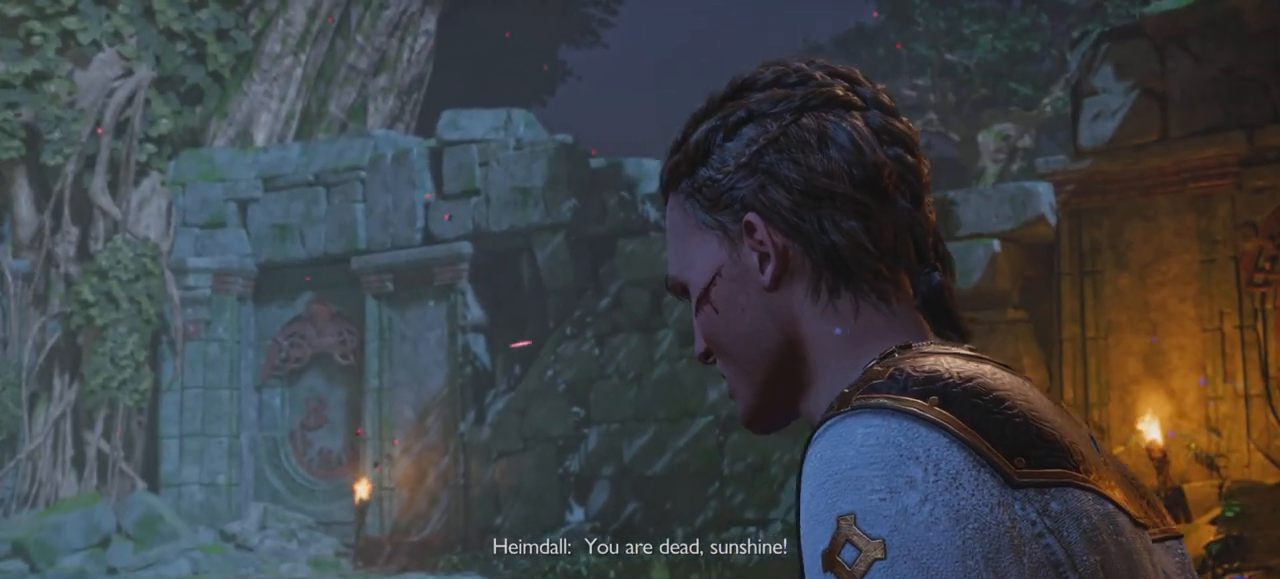
{"buttons": [], "left_stick": "center", "right_stick": "center", "events": []}
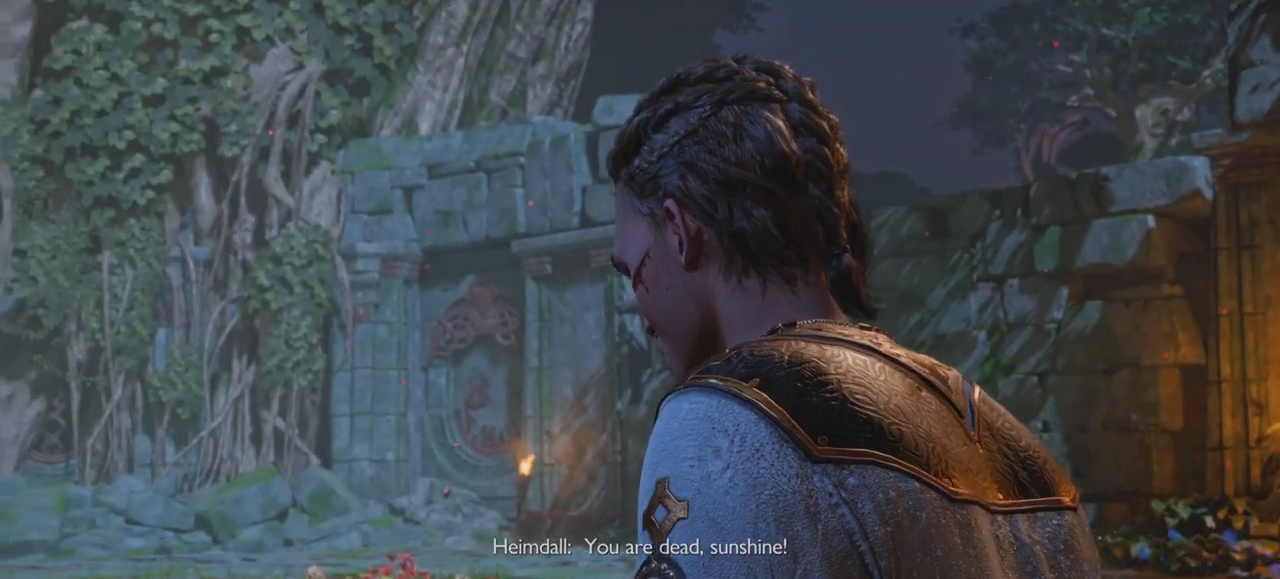
{"buttons": [], "left_stick": "center", "right_stick": "center", "events": [[417, "right_stick", "down"], [484, "right_stick", "center"]]}
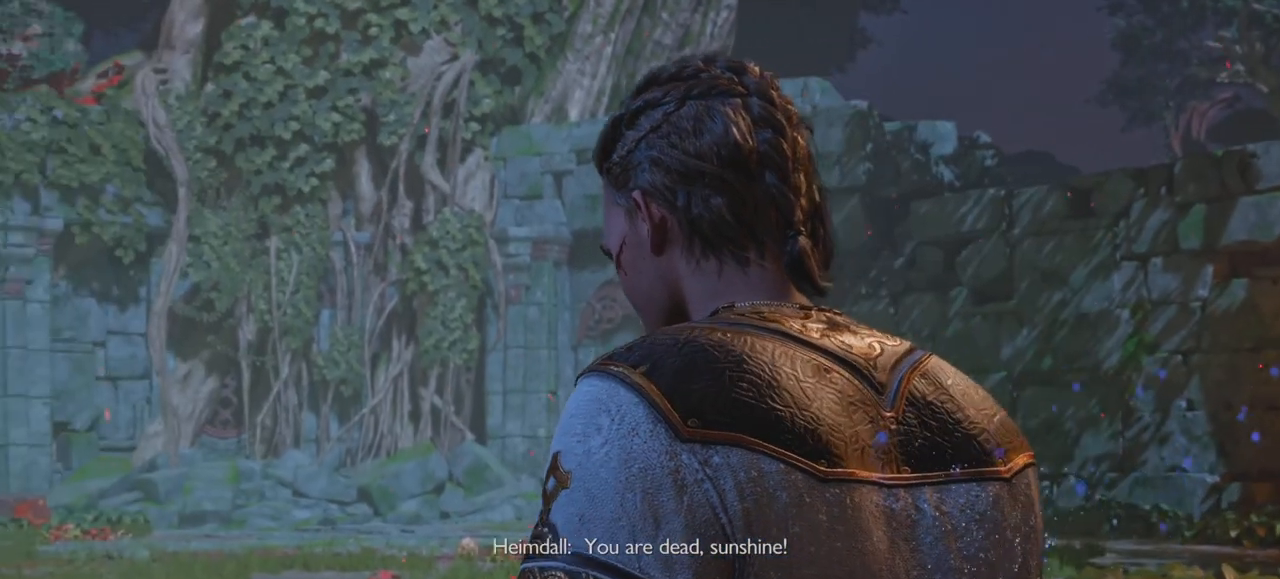
{"buttons": ["L2"], "left_stick": "center", "right_stick": "center"}
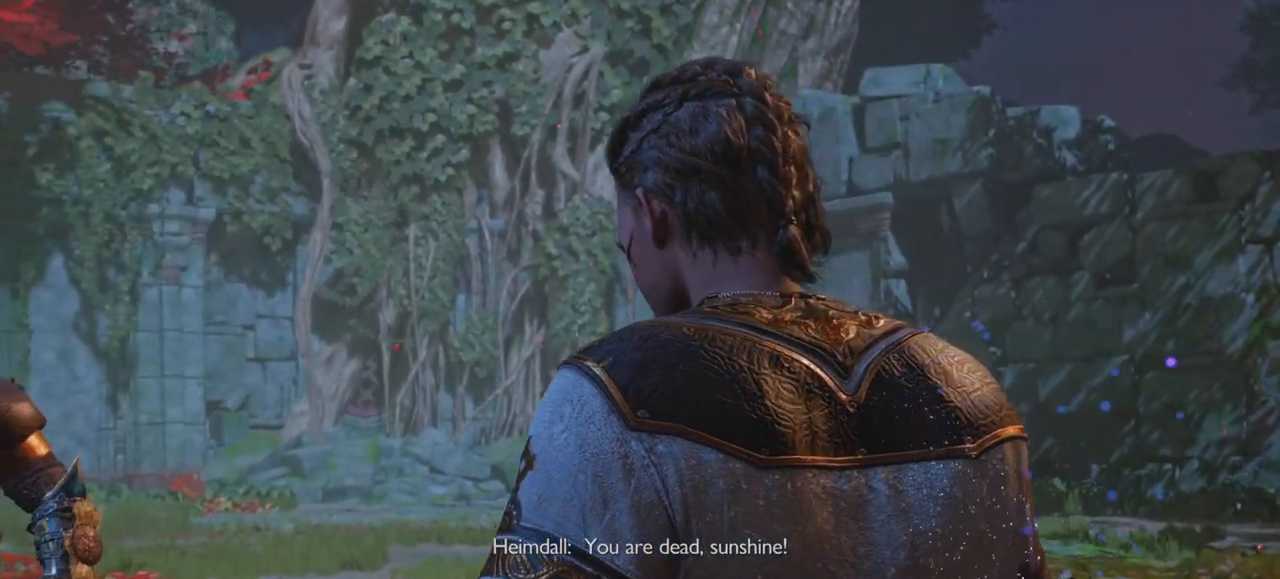
{"buttons": [], "left_stick": "center", "right_stick": "center"}
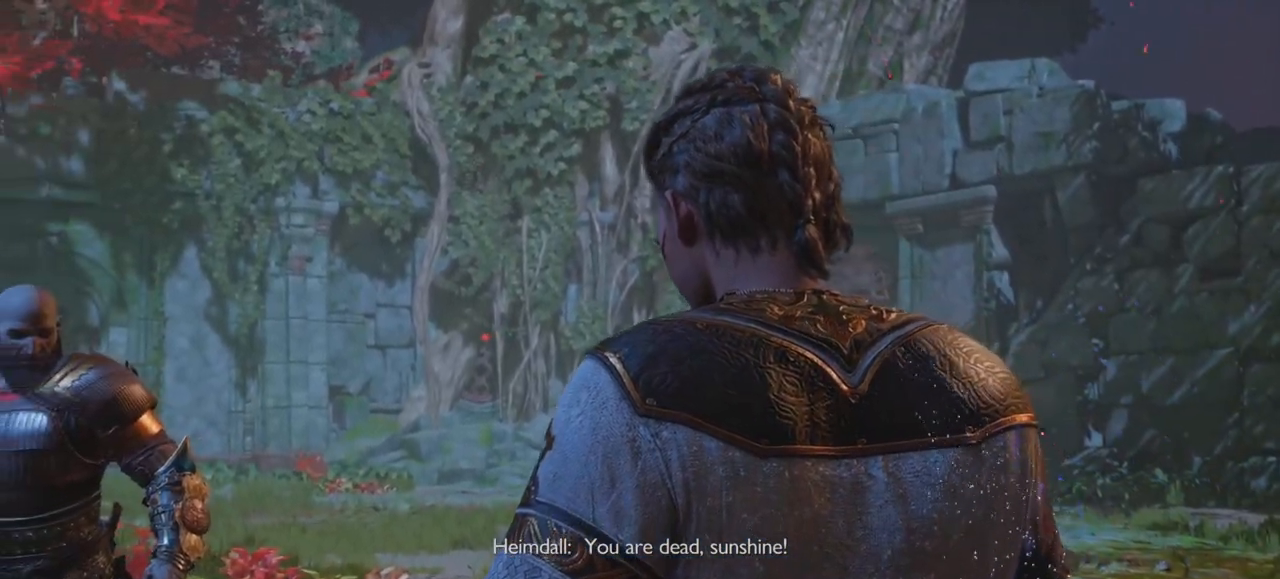
{"buttons": ["SQUARE", "START"], "left_stick": "center", "right_stick": "center"}
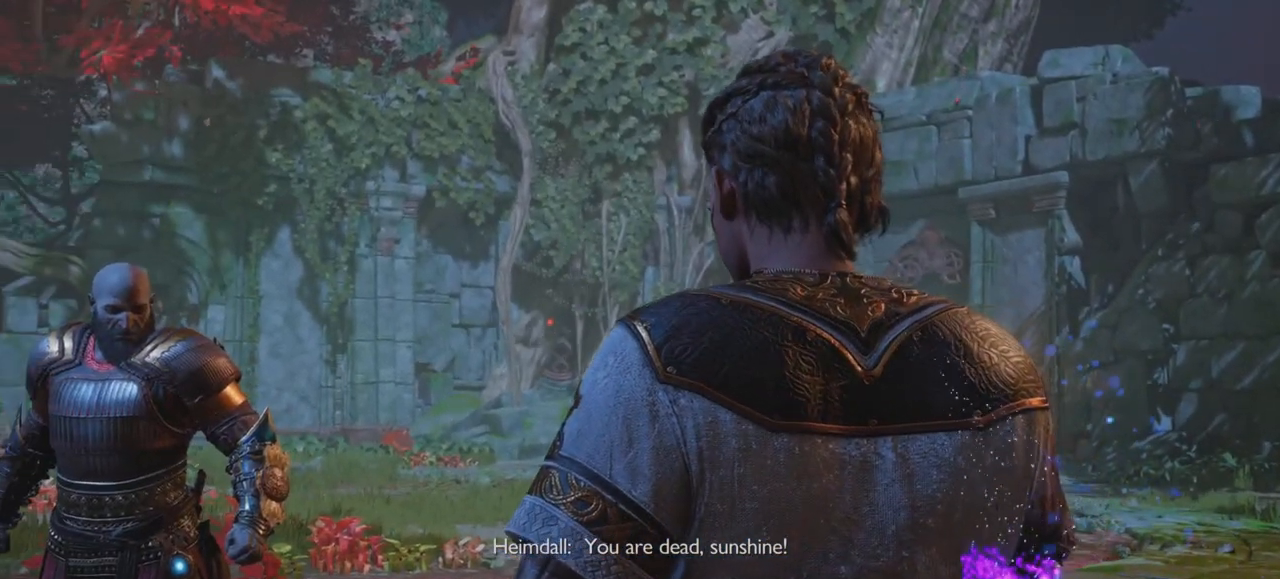
{"buttons": [], "left_stick": "center", "right_stick": "center"}
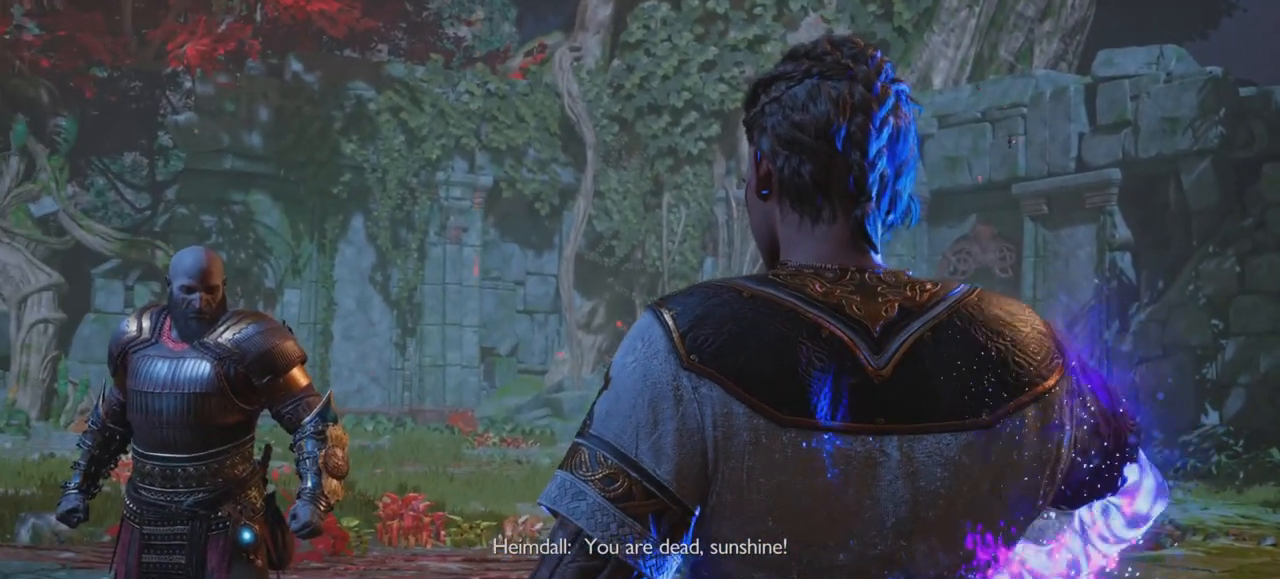
{"buttons": [], "left_stick": "center", "right_stick": "center", "events": [[17, "CROSS", "down"], [67, "L2", "down"], [117, "CROSS", "up"], [150, "DPAD_RIGHT", "down"], [150, "R1", "down"], [200, "DPAD_RIGHT", "up"], [200, "L2", "up"], [200, "R1", "up"], [250, "TRIANGLE", "down"], [283, "L1", "down"], [300, "TRIANGLE", "up"], [317, "L2", "down"], [317, "R2", "down"], [367, "L1", "up"], [367, "R2", "up"], [434, "L2", "up"]]}